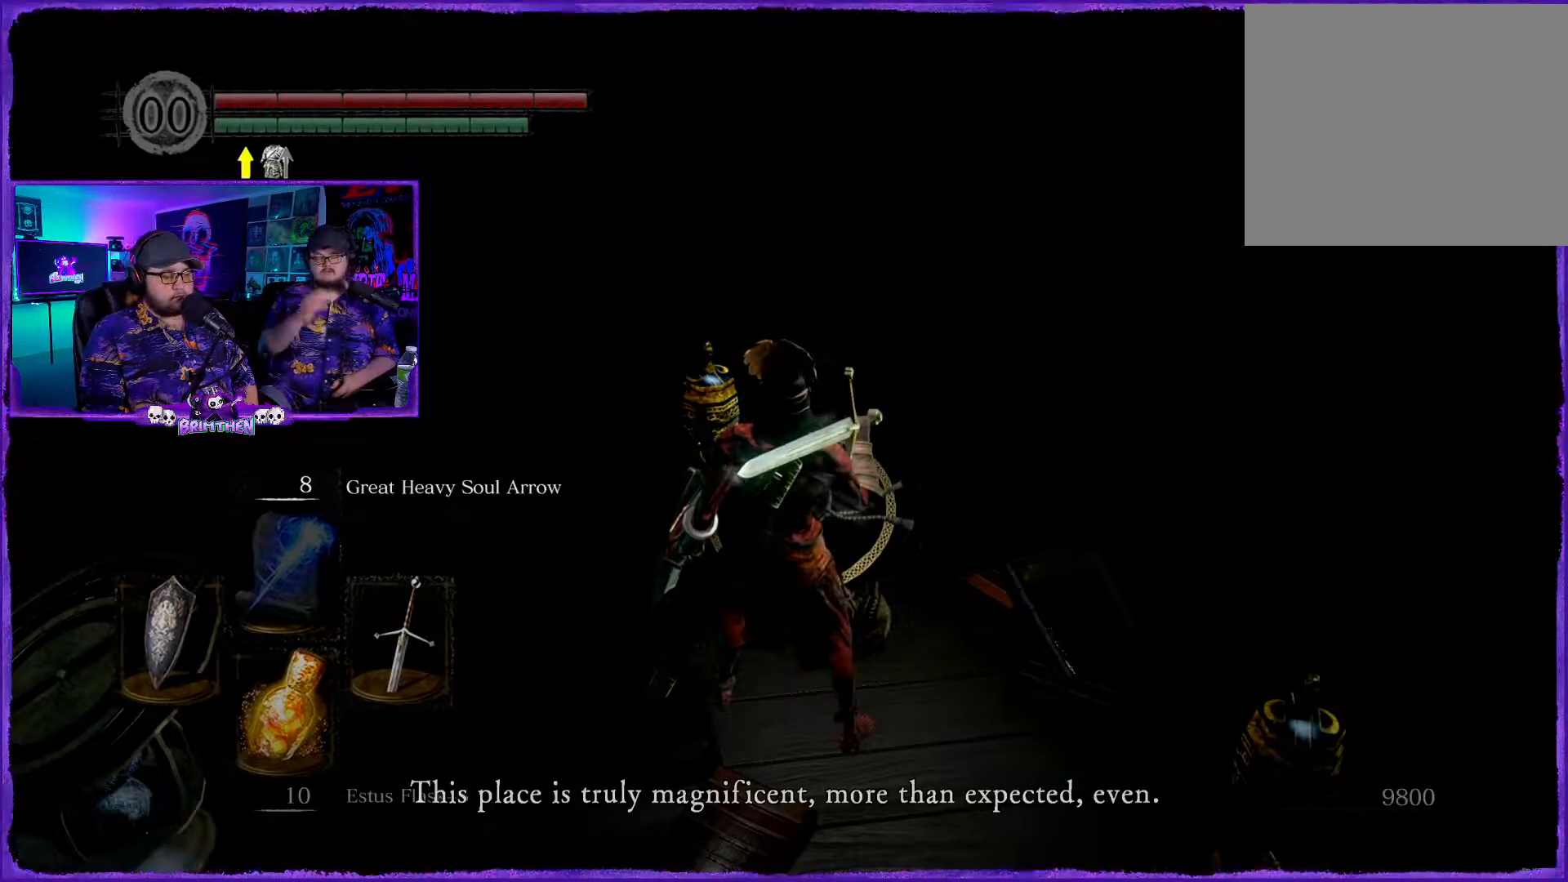
Gameplay with a controller (PlayStation layout); each line is a JSON object with the inputs held at the frame after it. "events" lists button and stick changes between this image and that frame as [ms after this image, input, new state], when the widget could be followed in between.
{"buttons": [], "left_stick": "center", "right_stick": "center", "events": [[133, "CROSS", "down"], [300, "CROSS", "up"]]}
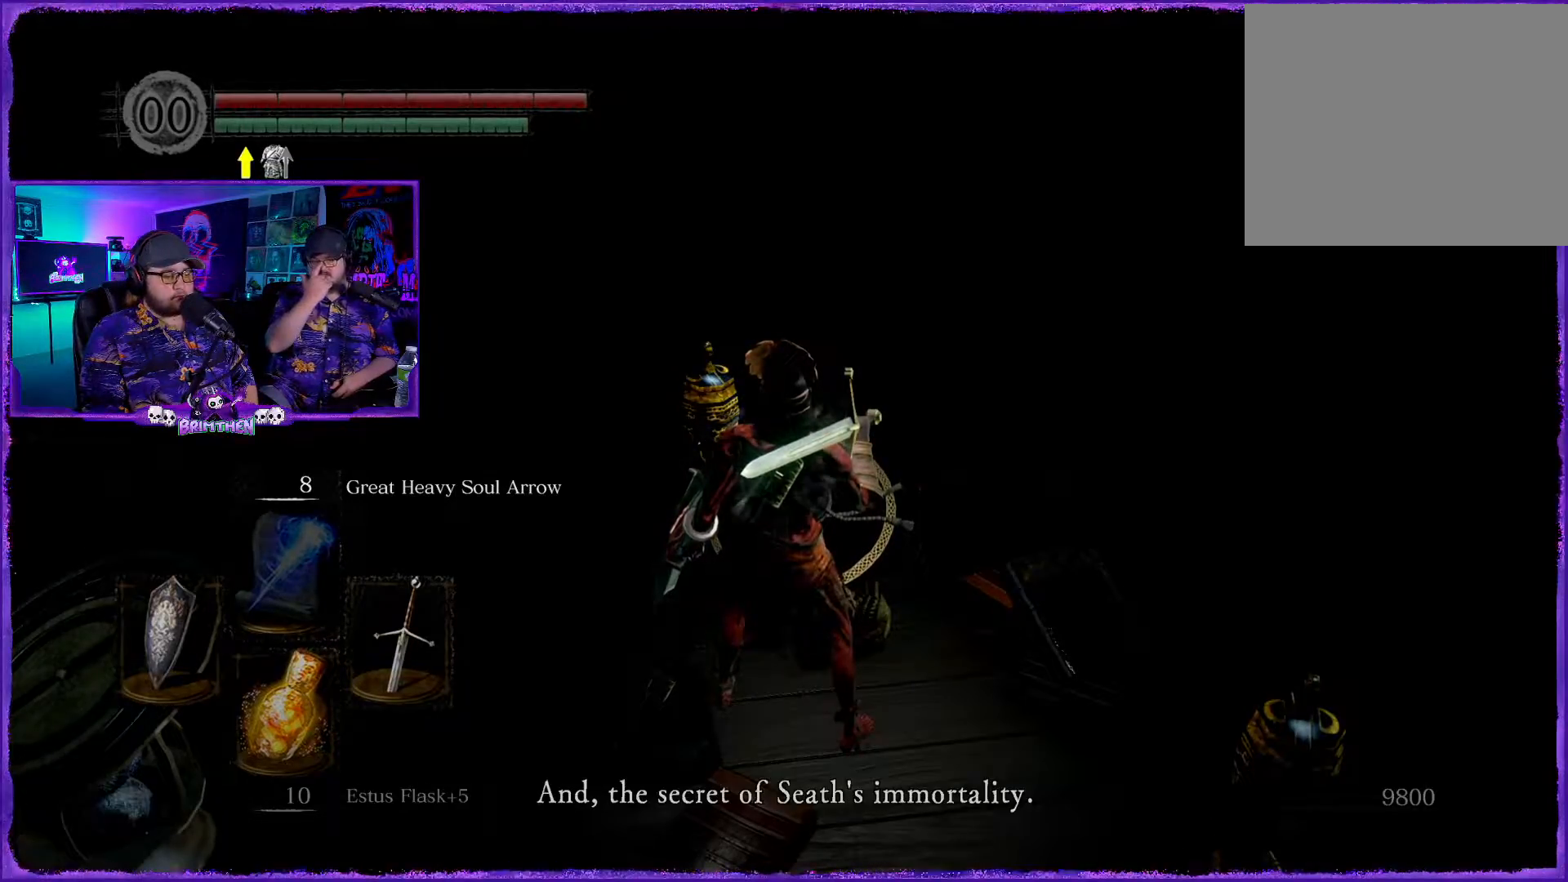
{"buttons": [], "left_stick": "center", "right_stick": "center", "events": [[317, "CROSS", "down"], [434, "CROSS", "up"]]}
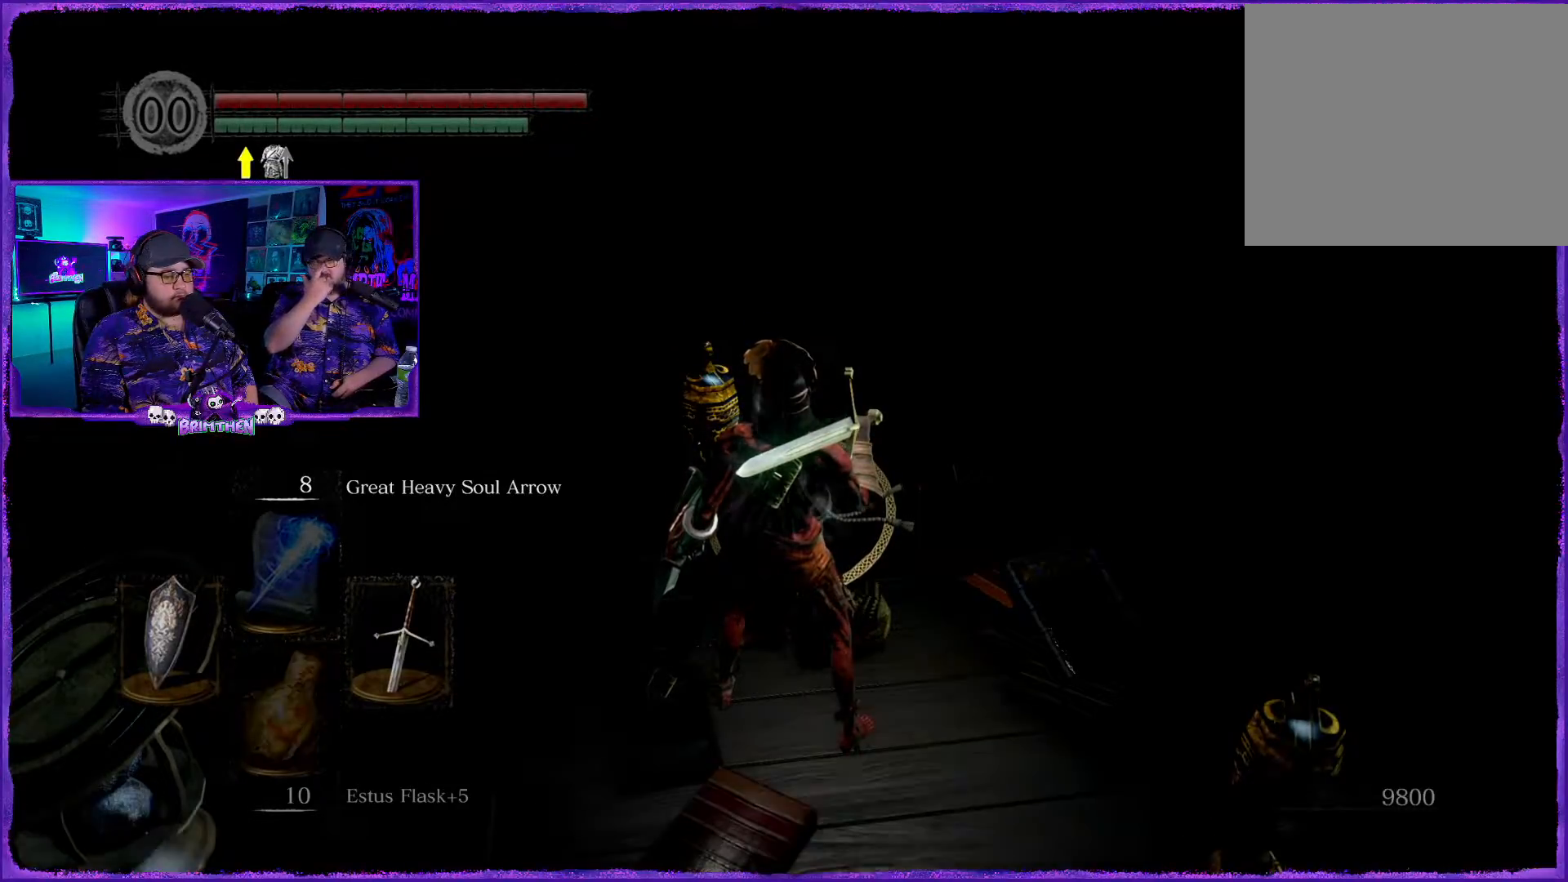
{"buttons": [], "left_stick": "center", "right_stick": "center", "events": []}
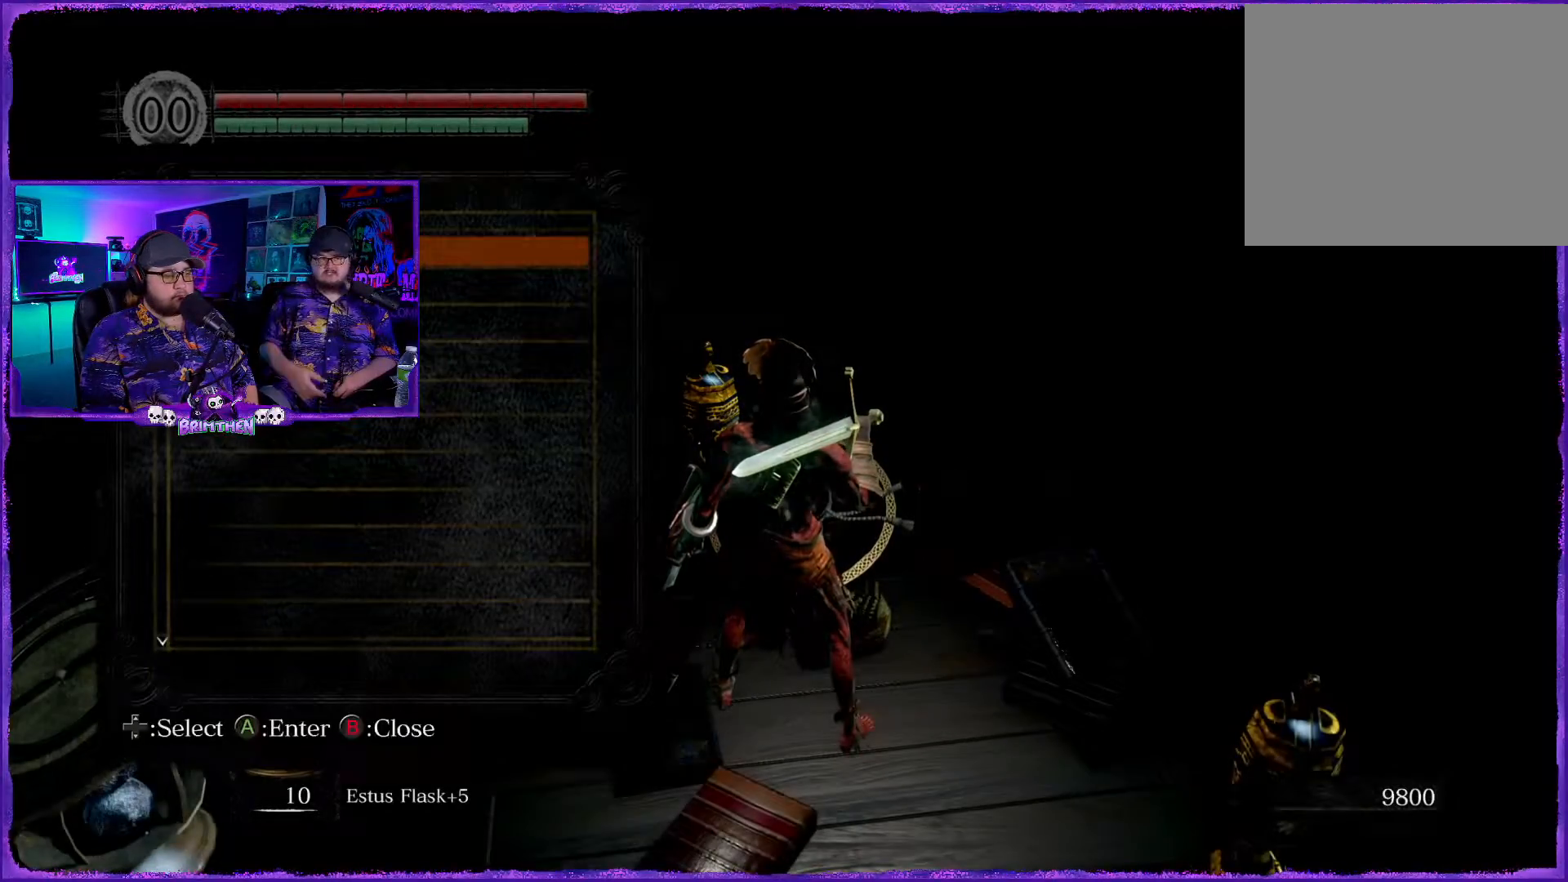
{"buttons": [], "left_stick": "center", "right_stick": "center", "events": []}
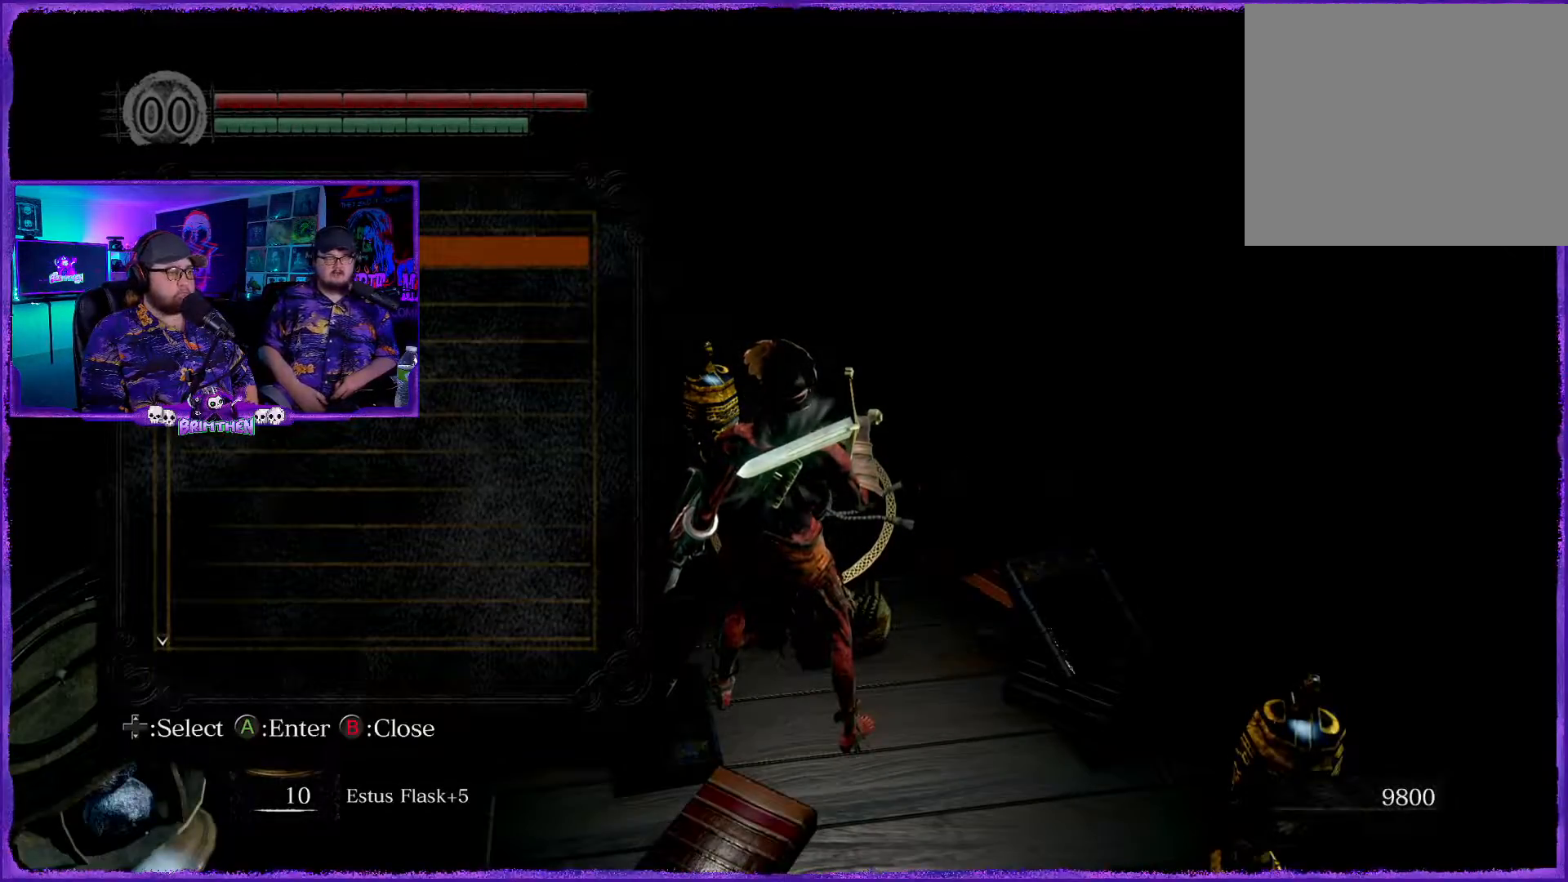
{"buttons": [], "left_stick": "center", "right_stick": "center", "events": []}
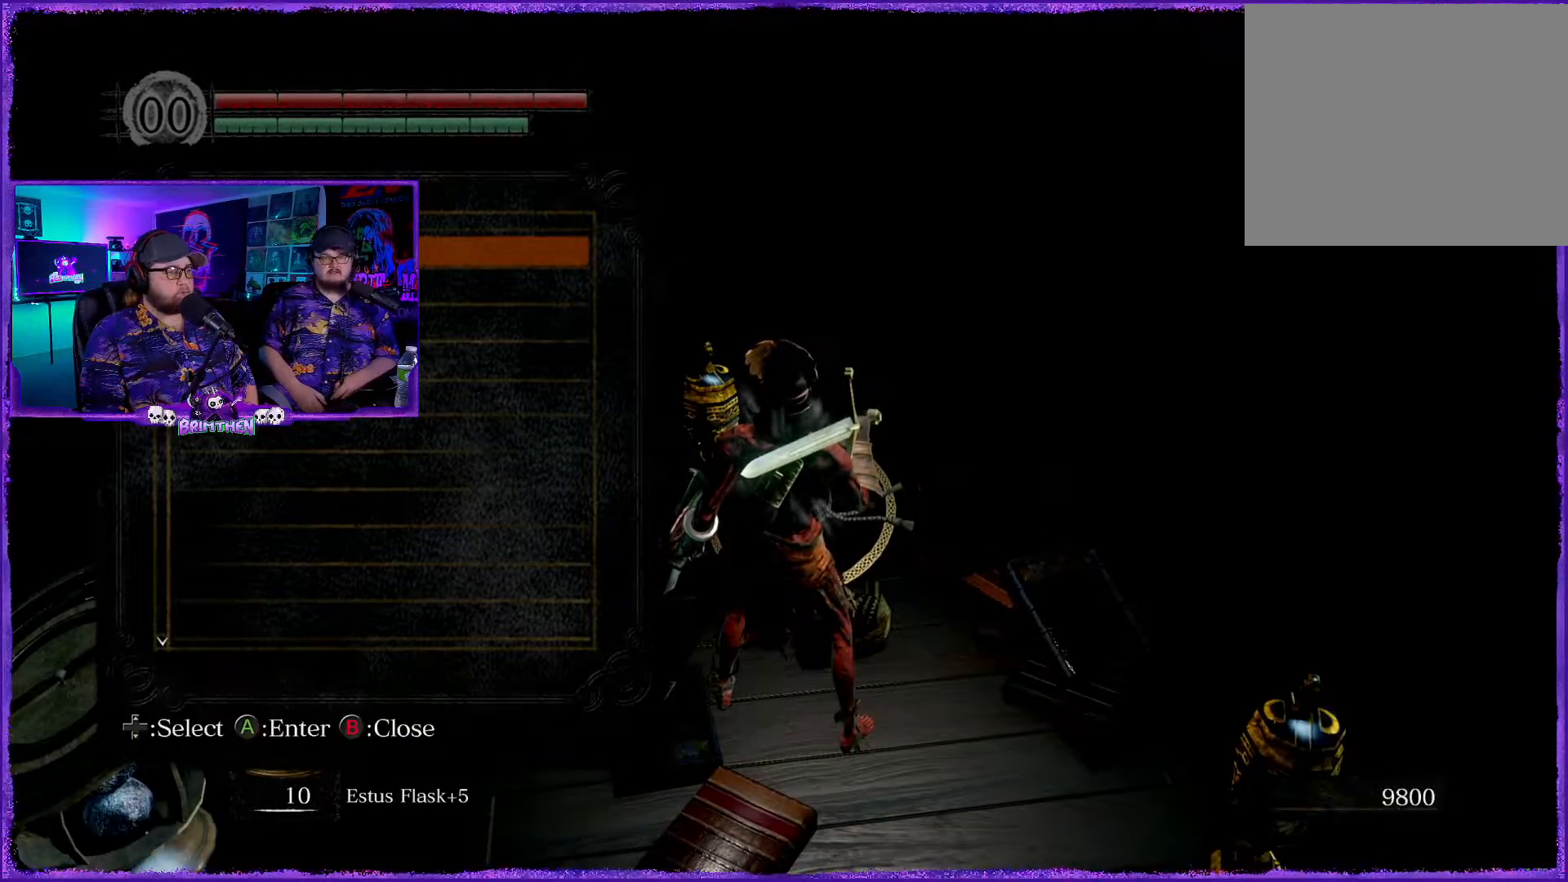
{"buttons": [], "left_stick": "center", "right_stick": "center", "events": []}
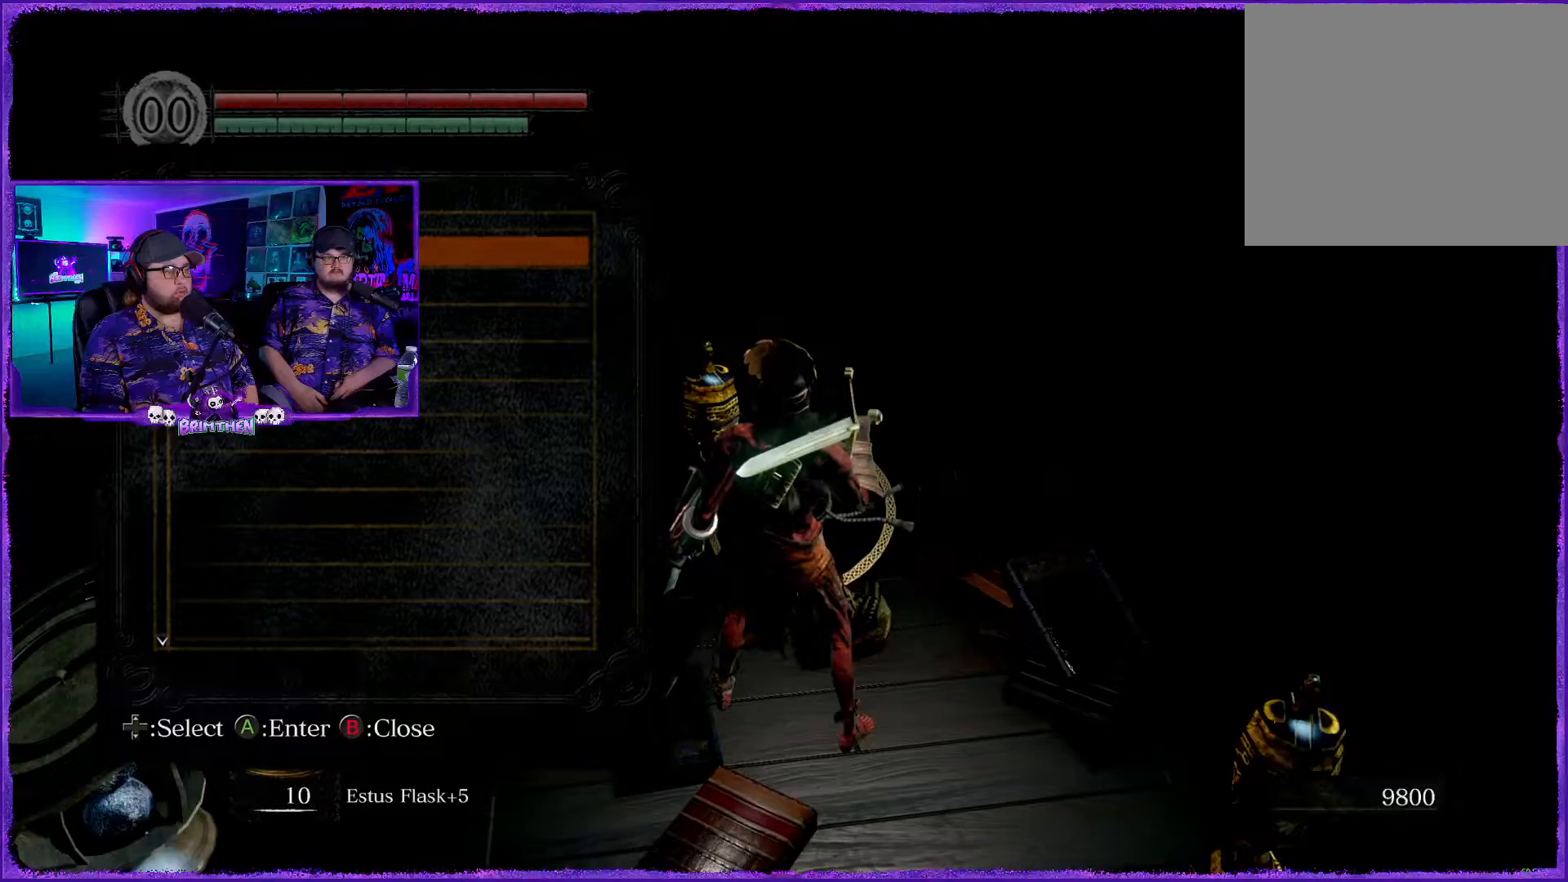
{"buttons": [], "left_stick": "center", "right_stick": "center", "events": []}
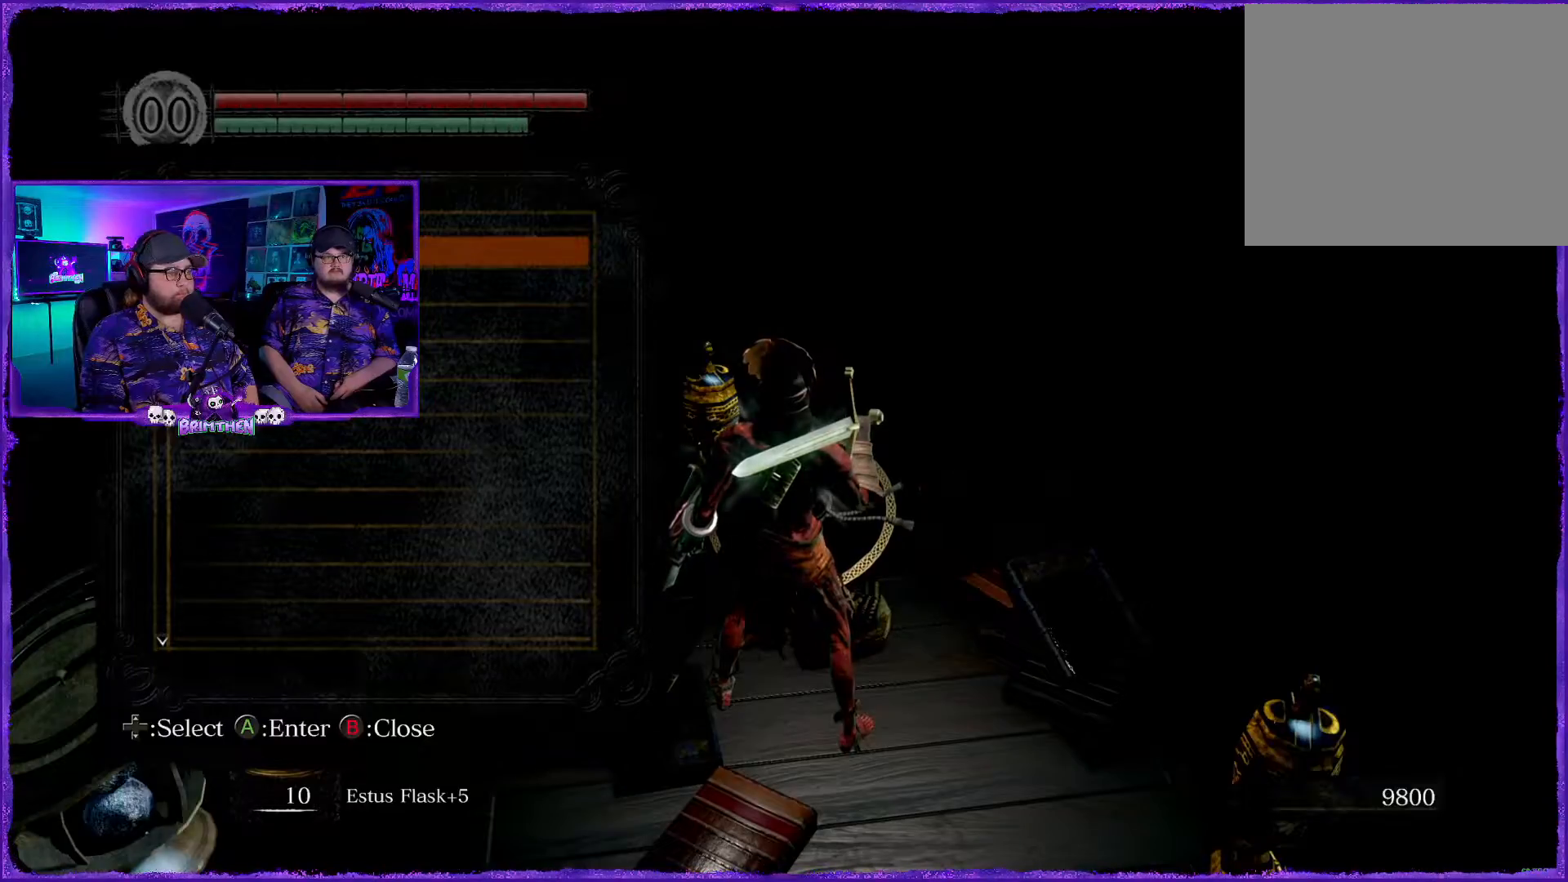
{"buttons": ["DPAD_DOWN"], "left_stick": "center", "right_stick": "center", "events": [[484, "DPAD_DOWN", "down"]]}
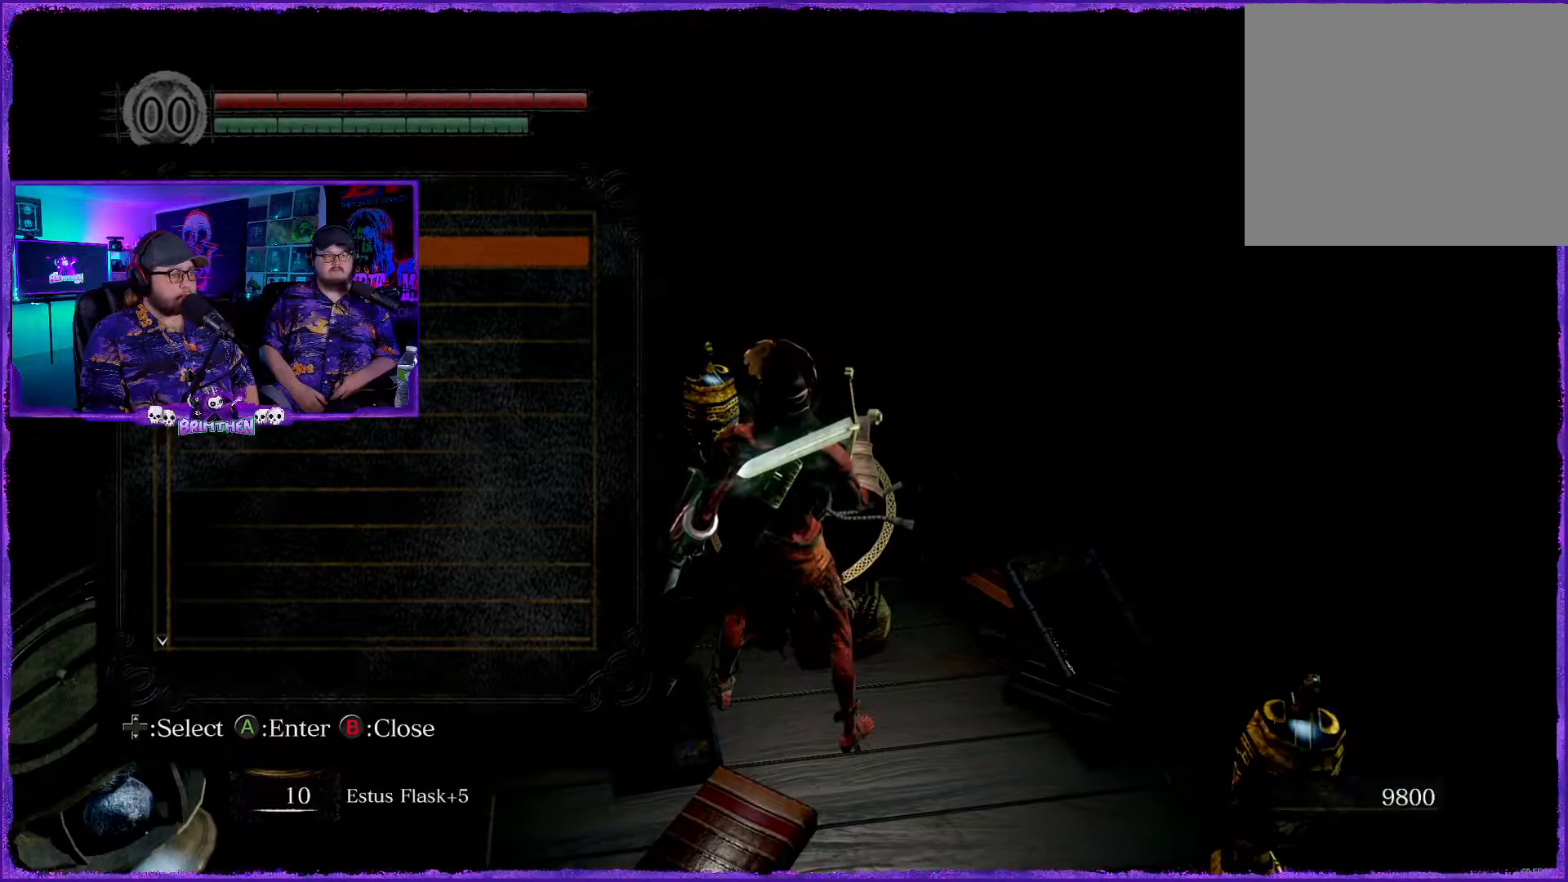
{"buttons": [], "left_stick": "center", "right_stick": "center", "events": [[184, "DPAD_DOWN", "up"]]}
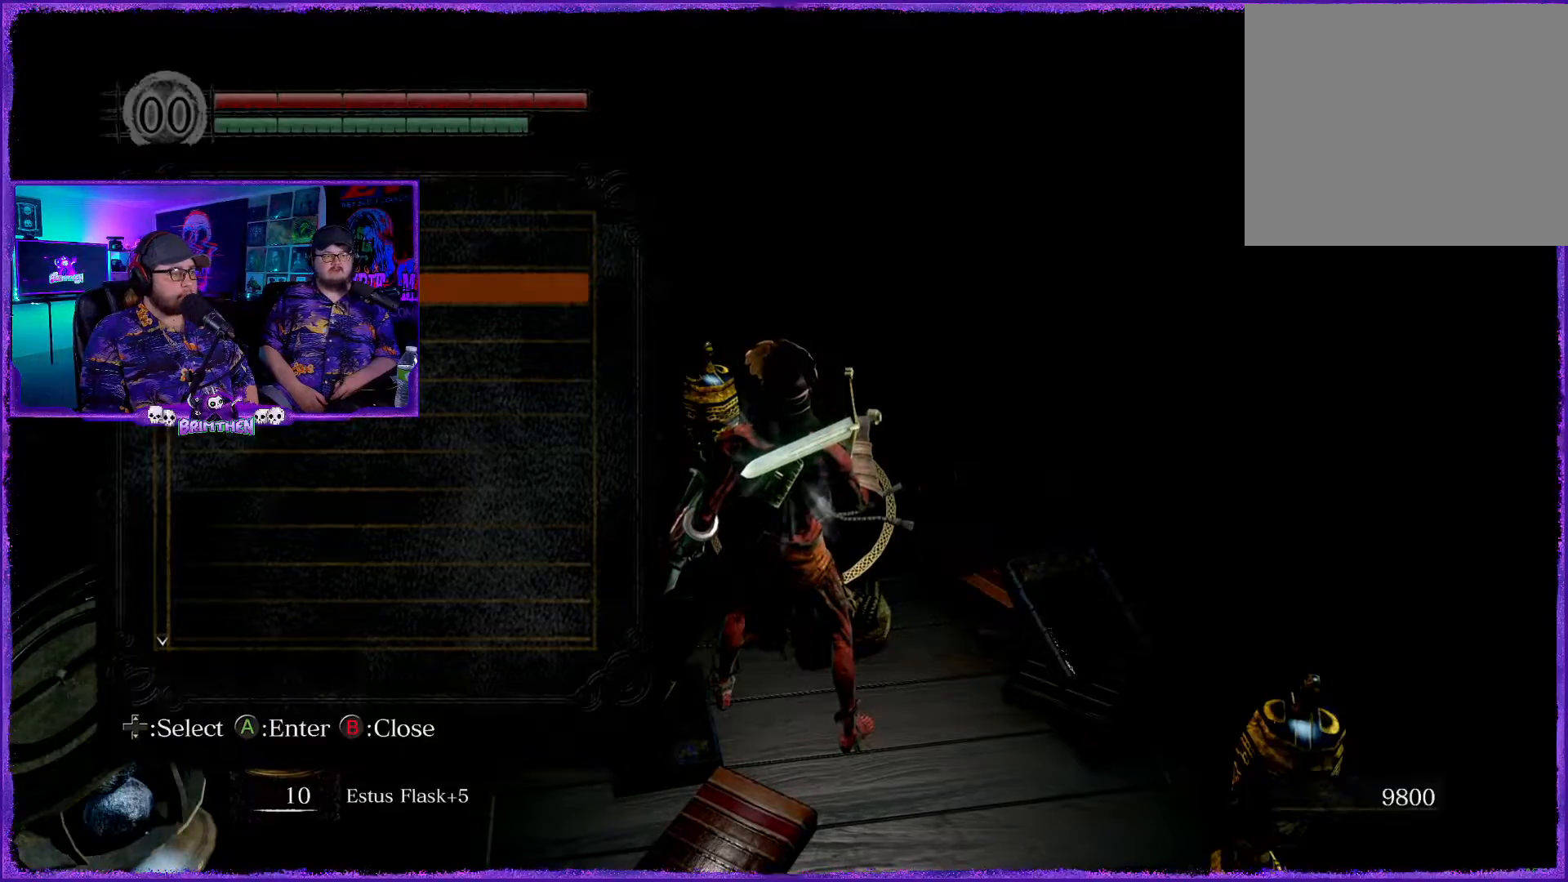
{"buttons": [], "left_stick": "center", "right_stick": "center", "events": [[33, "DPAD_UP", "down"], [200, "DPAD_UP", "up"], [250, "CROSS", "down"], [367, "CROSS", "up"]]}
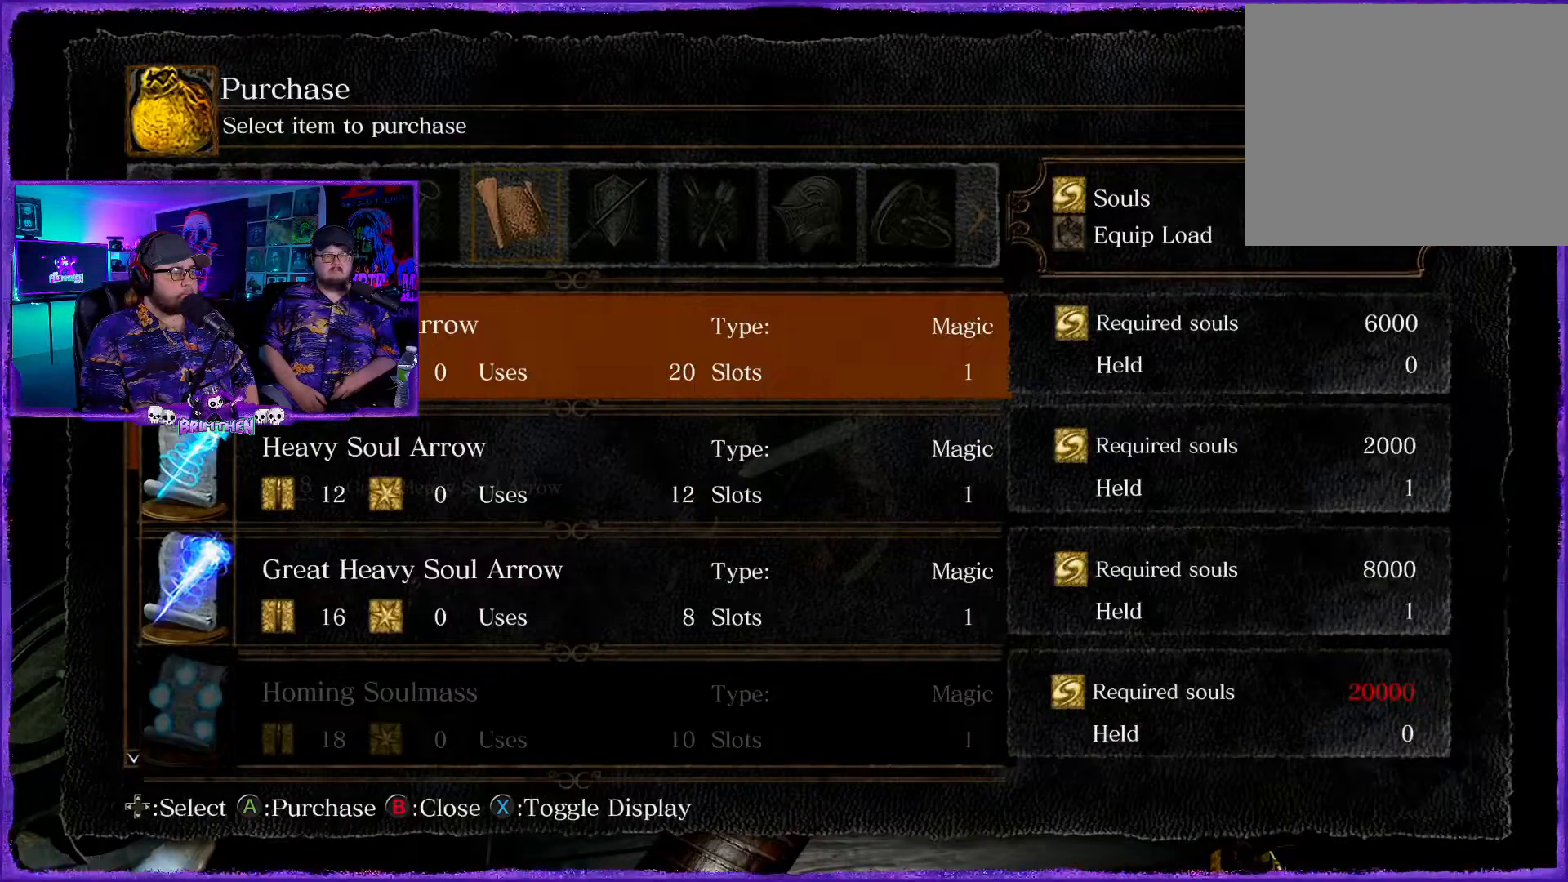
{"buttons": [], "left_stick": "center", "right_stick": "center", "events": []}
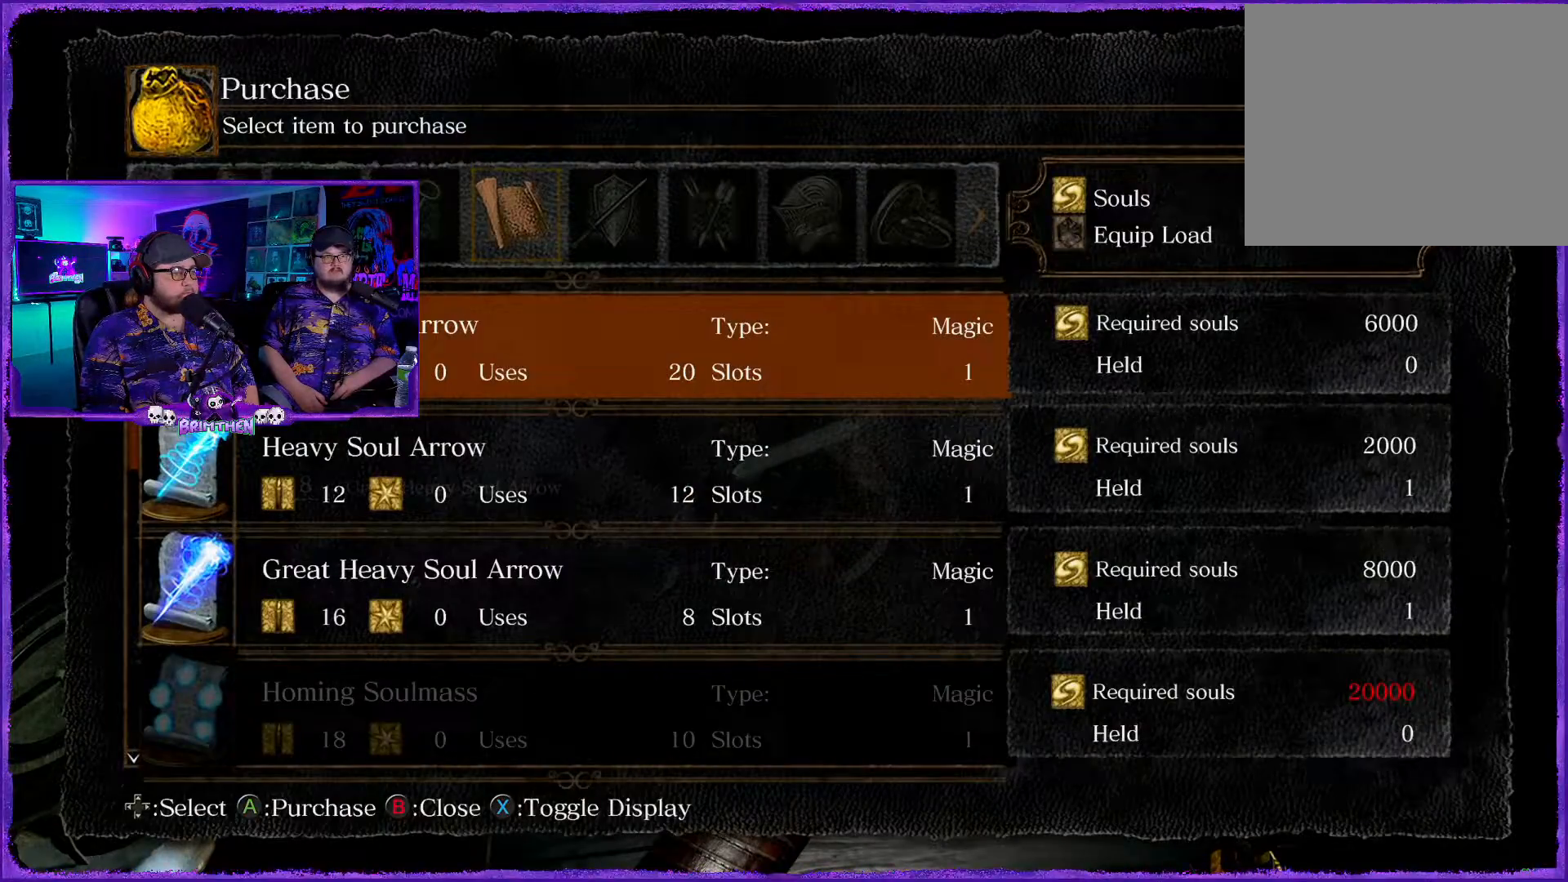
{"buttons": [], "left_stick": "center", "right_stick": "center", "events": []}
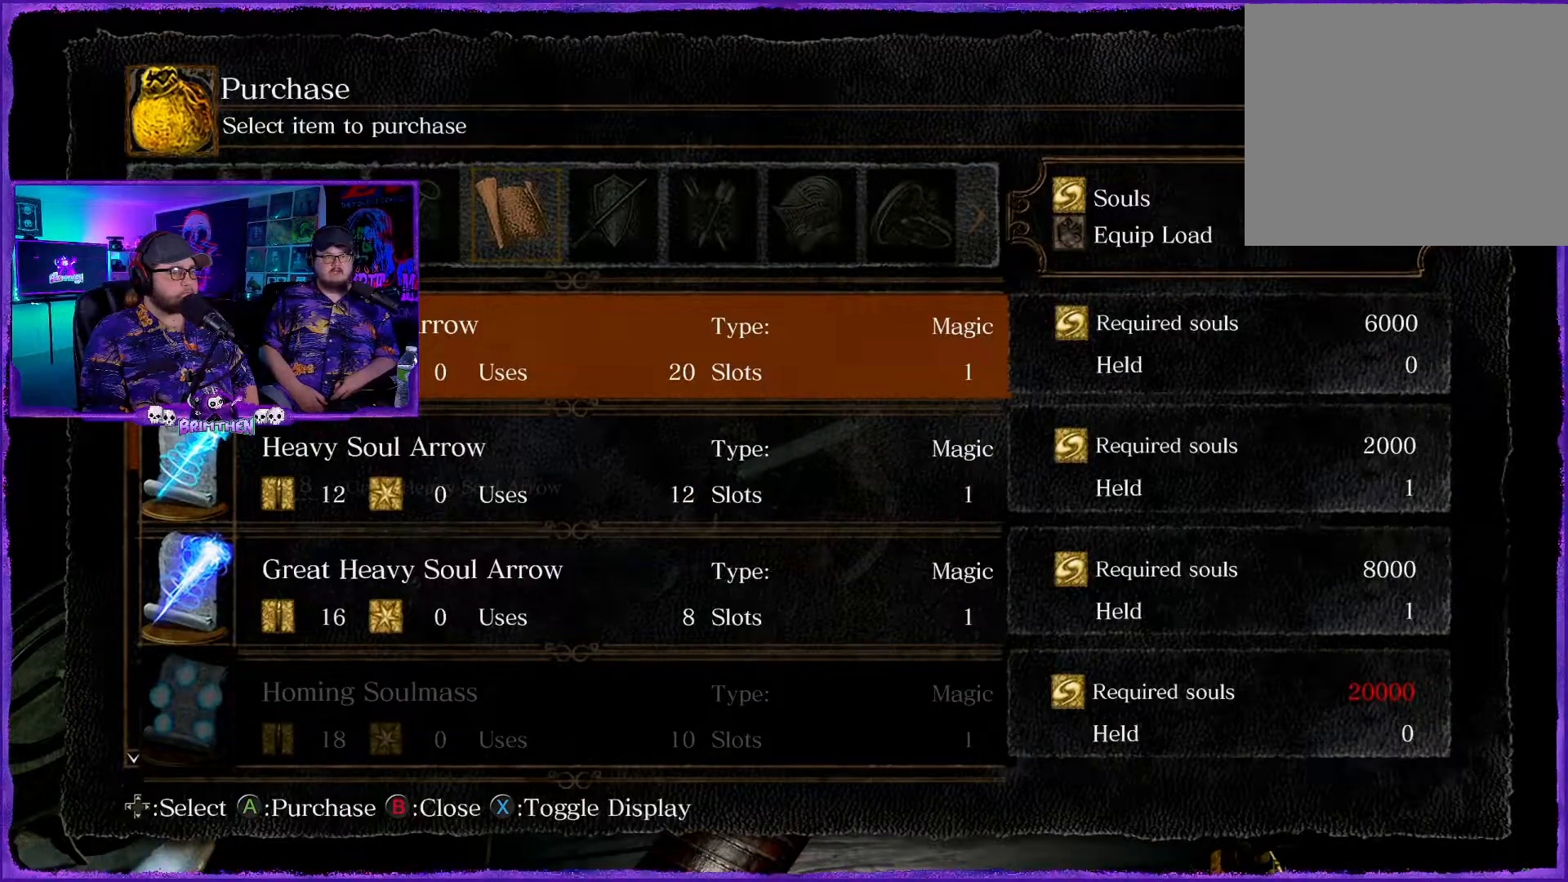
{"buttons": [], "left_stick": "center", "right_stick": "center", "events": []}
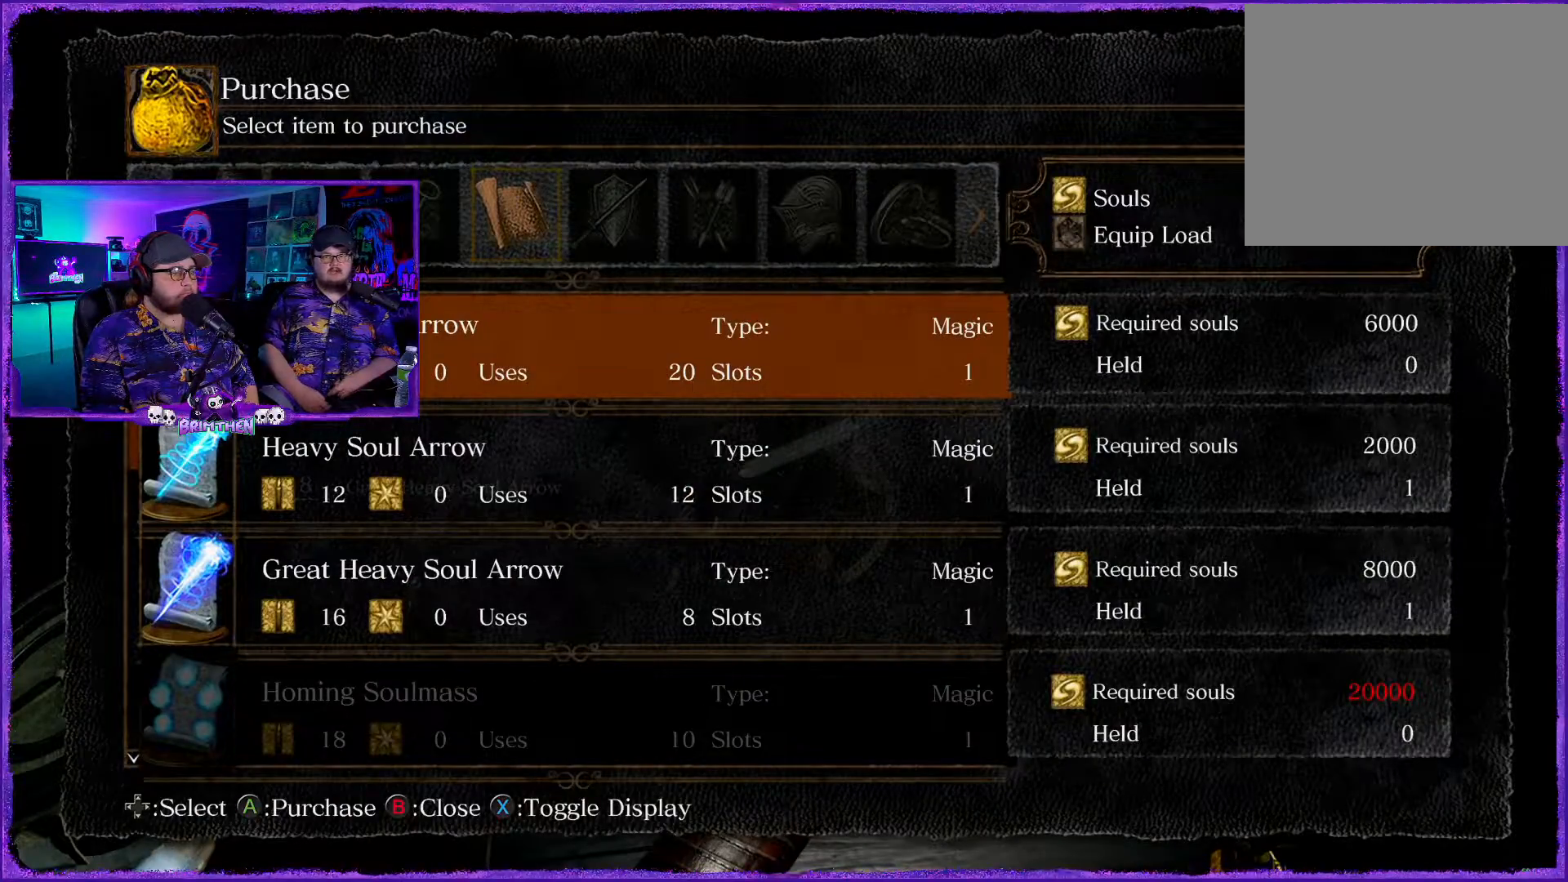
{"buttons": [], "left_stick": "center", "right_stick": "center", "events": []}
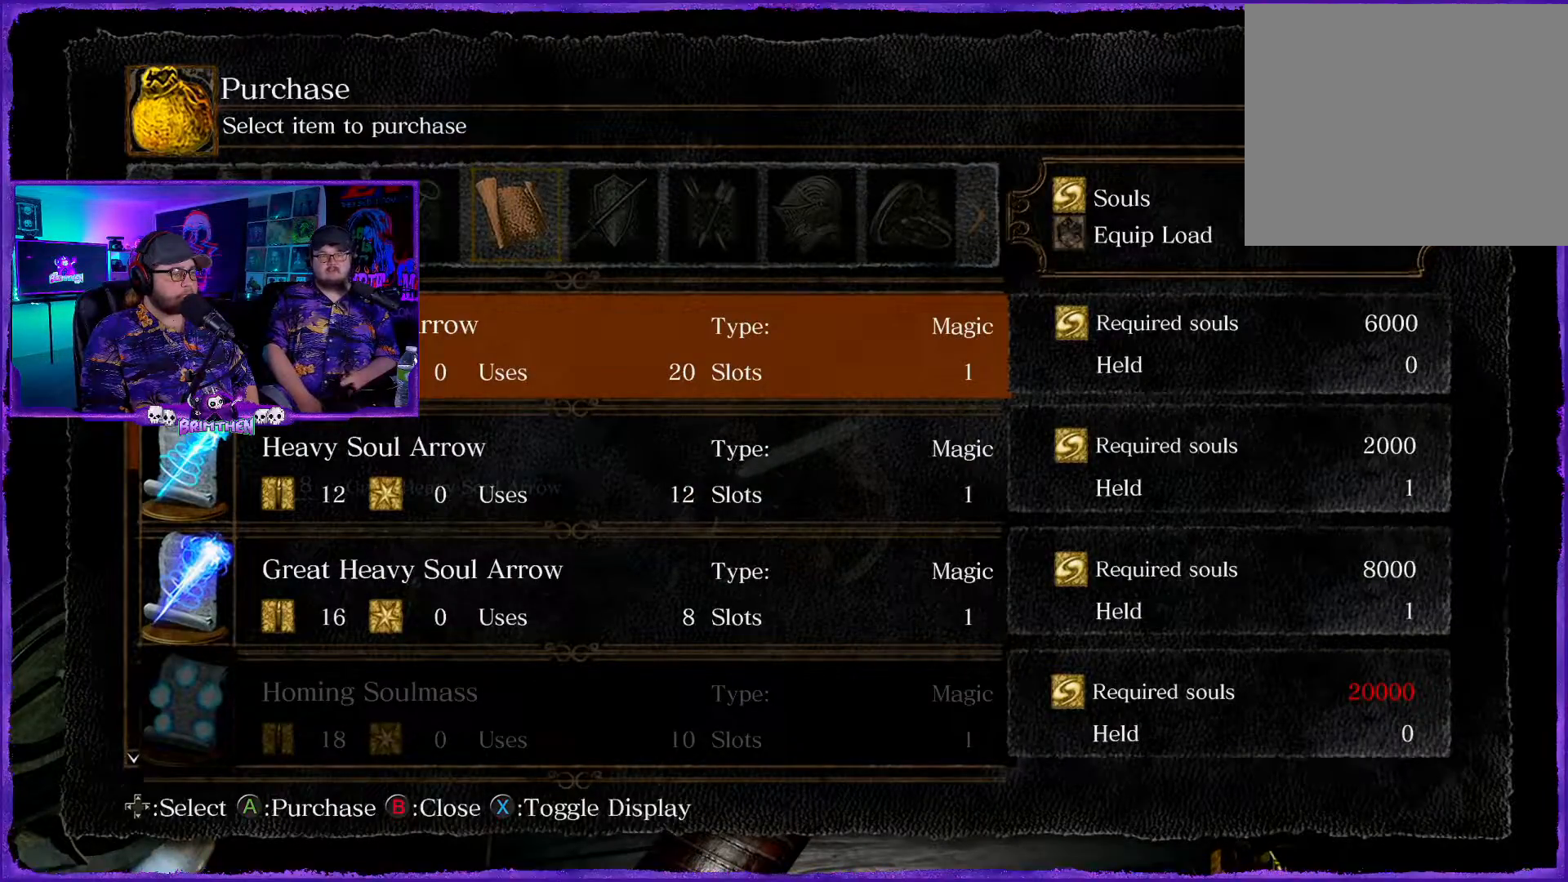
{"buttons": [], "left_stick": "center", "right_stick": "center", "events": [[134, "DPAD_DOWN", "down"], [267, "DPAD_DOWN", "up"]]}
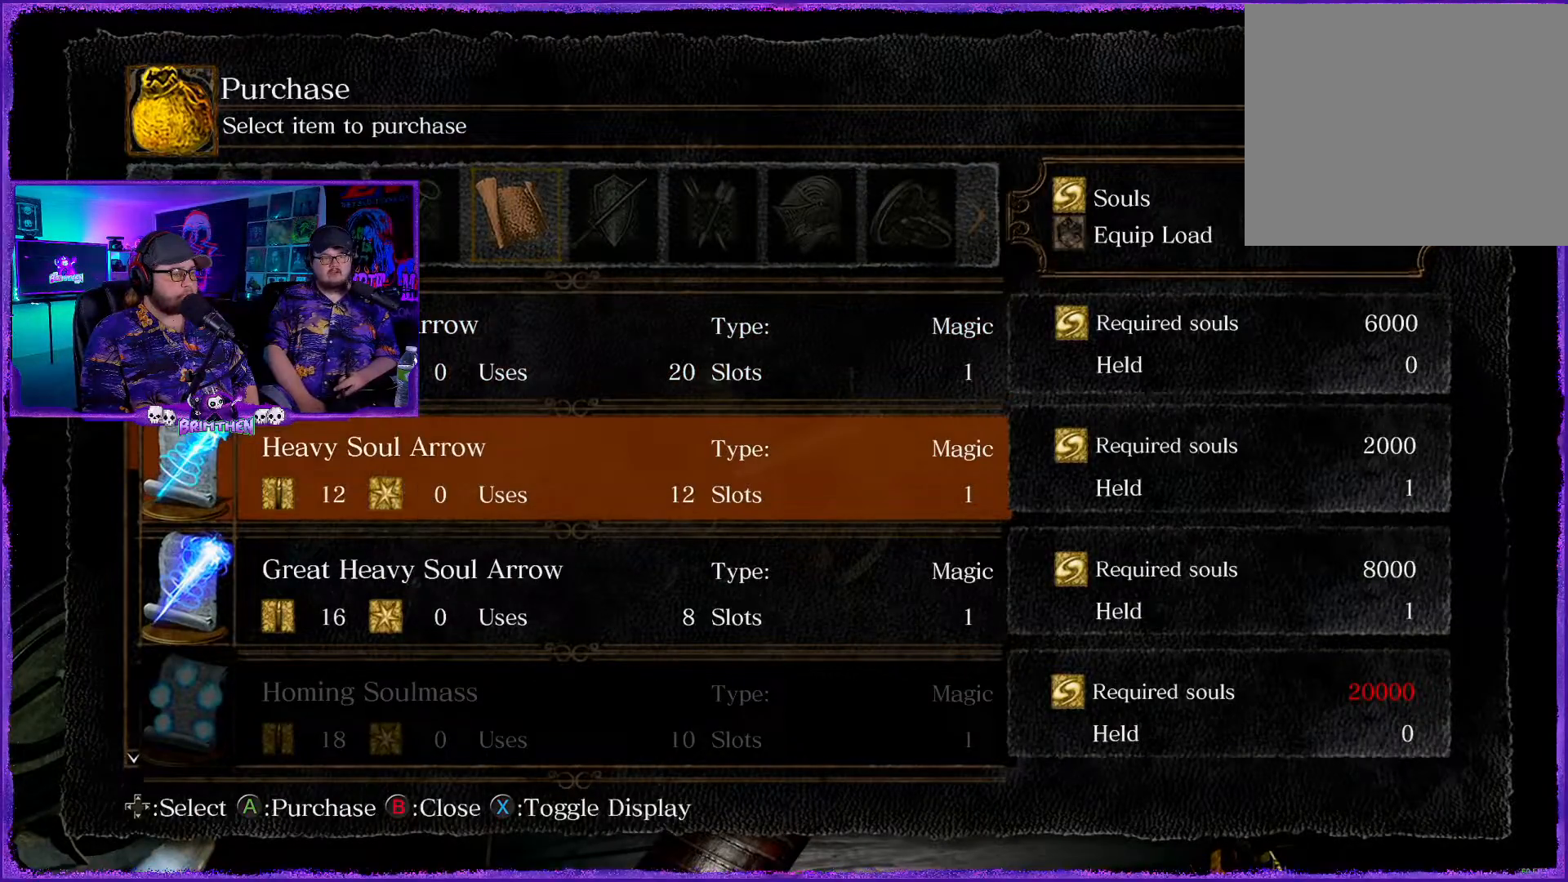
{"buttons": [], "left_stick": "center", "right_stick": "center", "events": []}
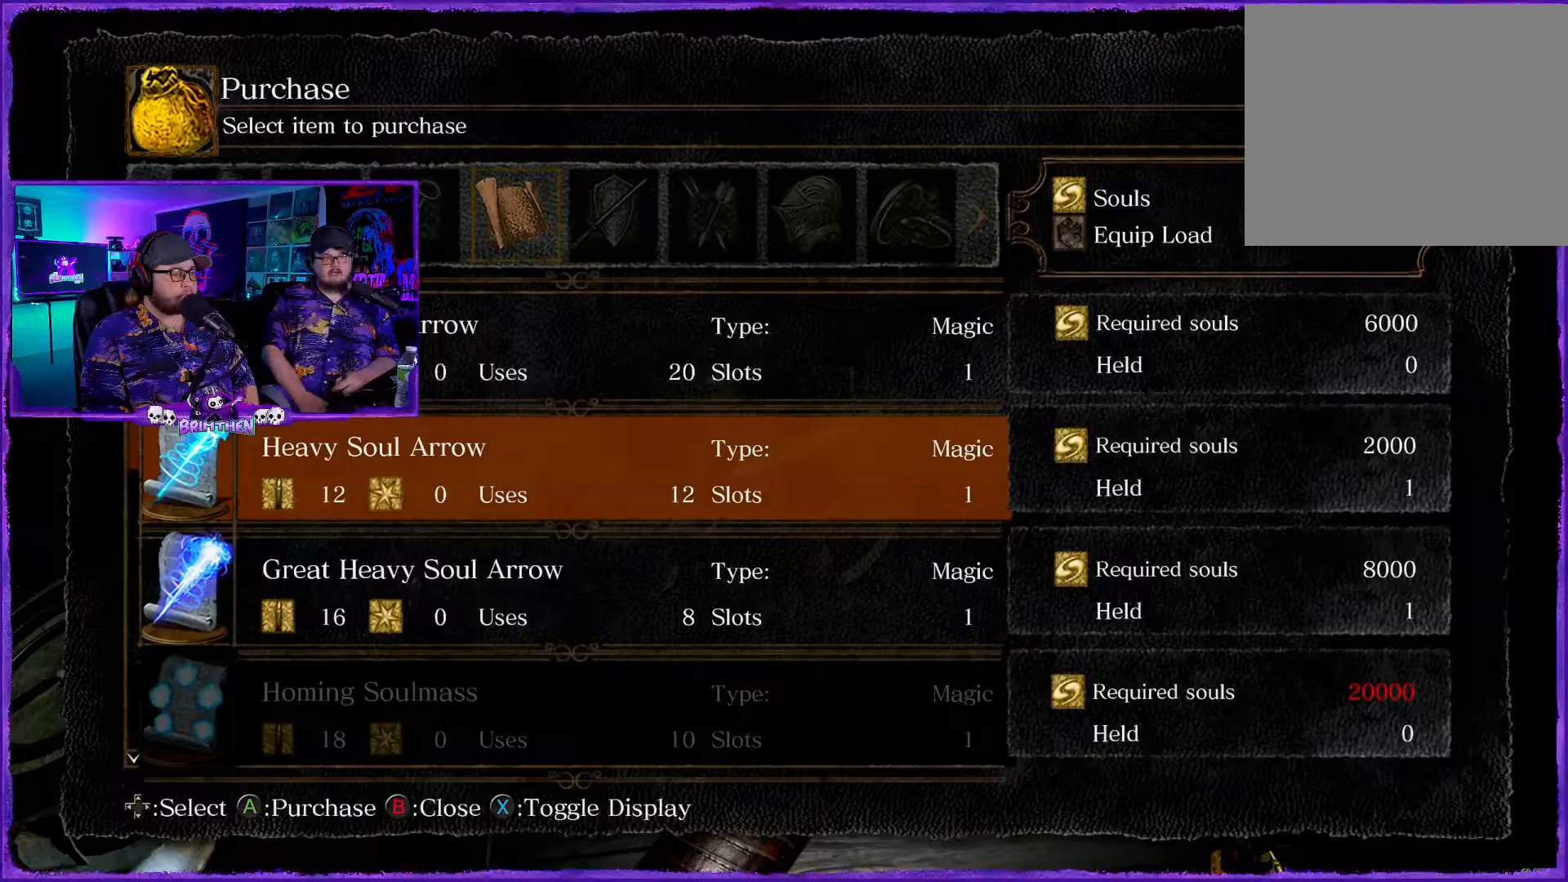
{"buttons": [], "left_stick": "center", "right_stick": "center", "events": []}
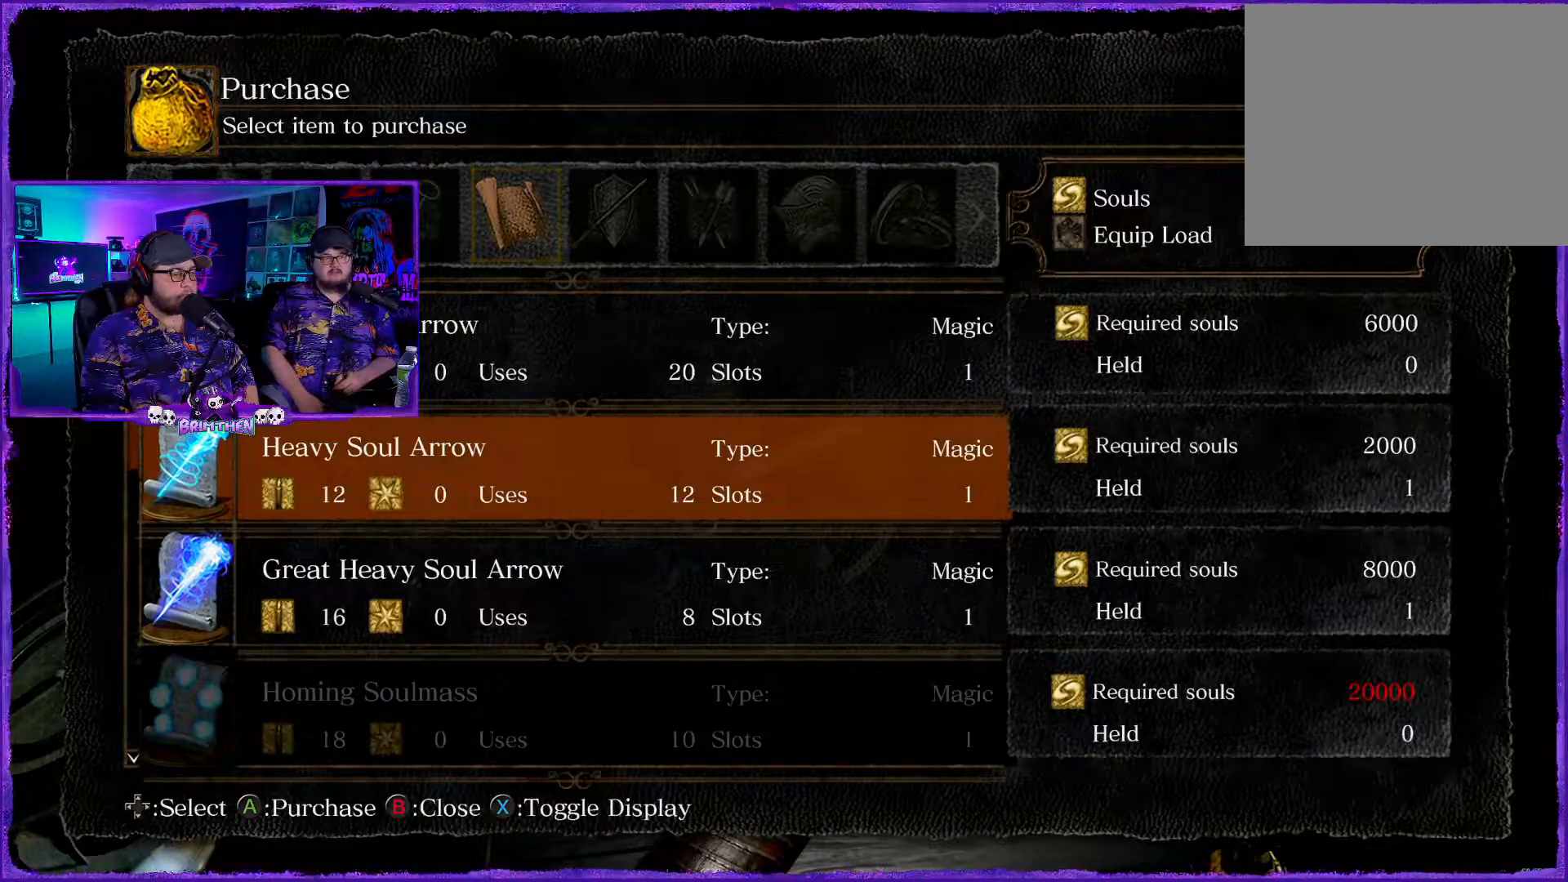
{"buttons": [], "left_stick": "center", "right_stick": "center", "events": []}
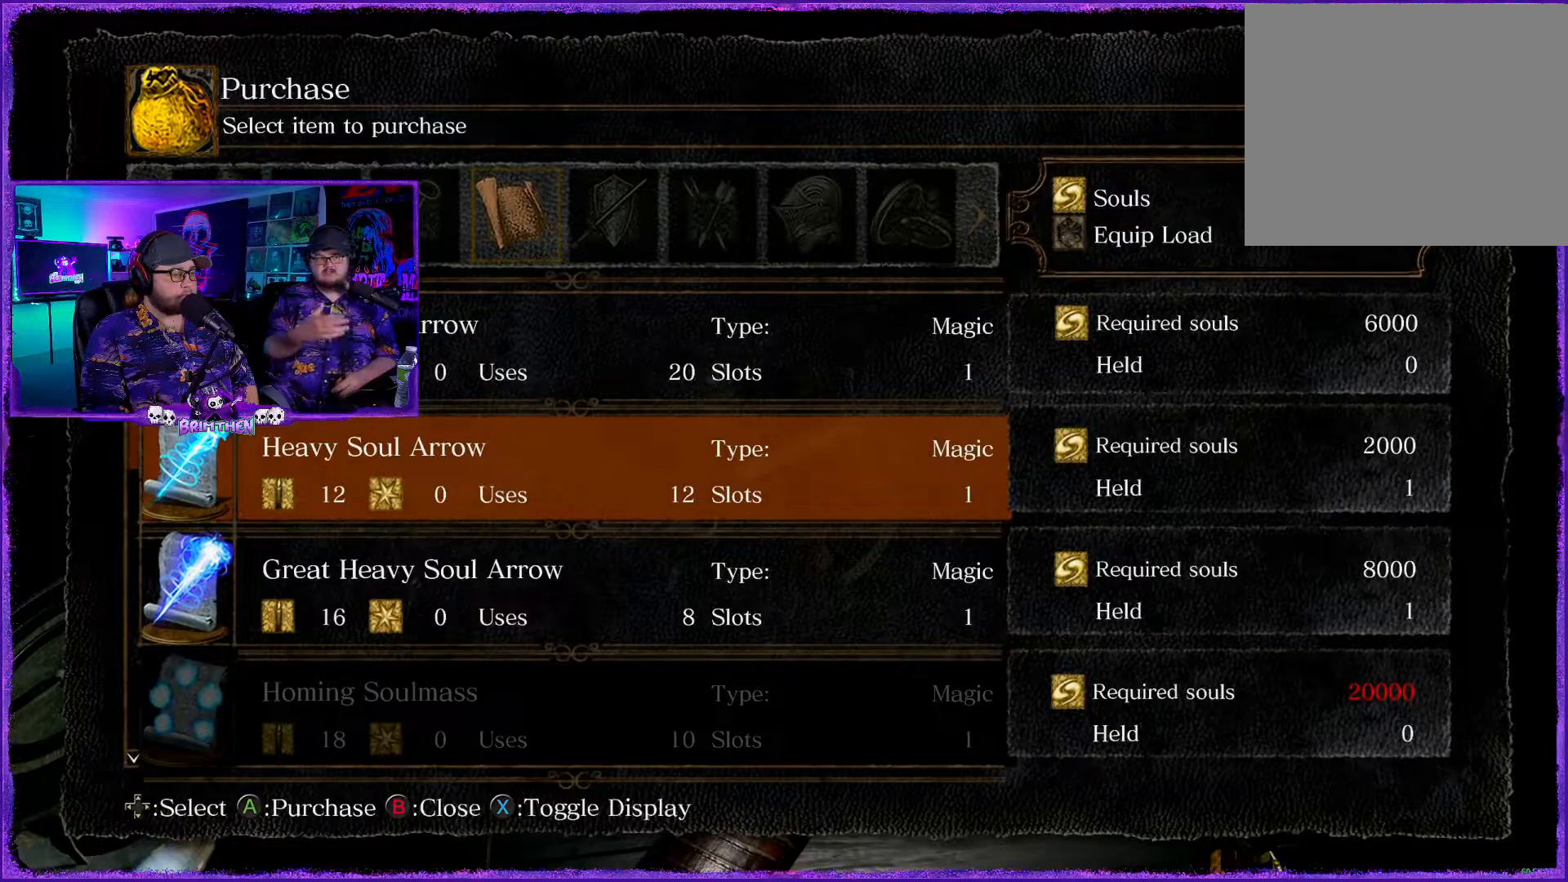
{"buttons": [], "left_stick": "center", "right_stick": "center", "events": []}
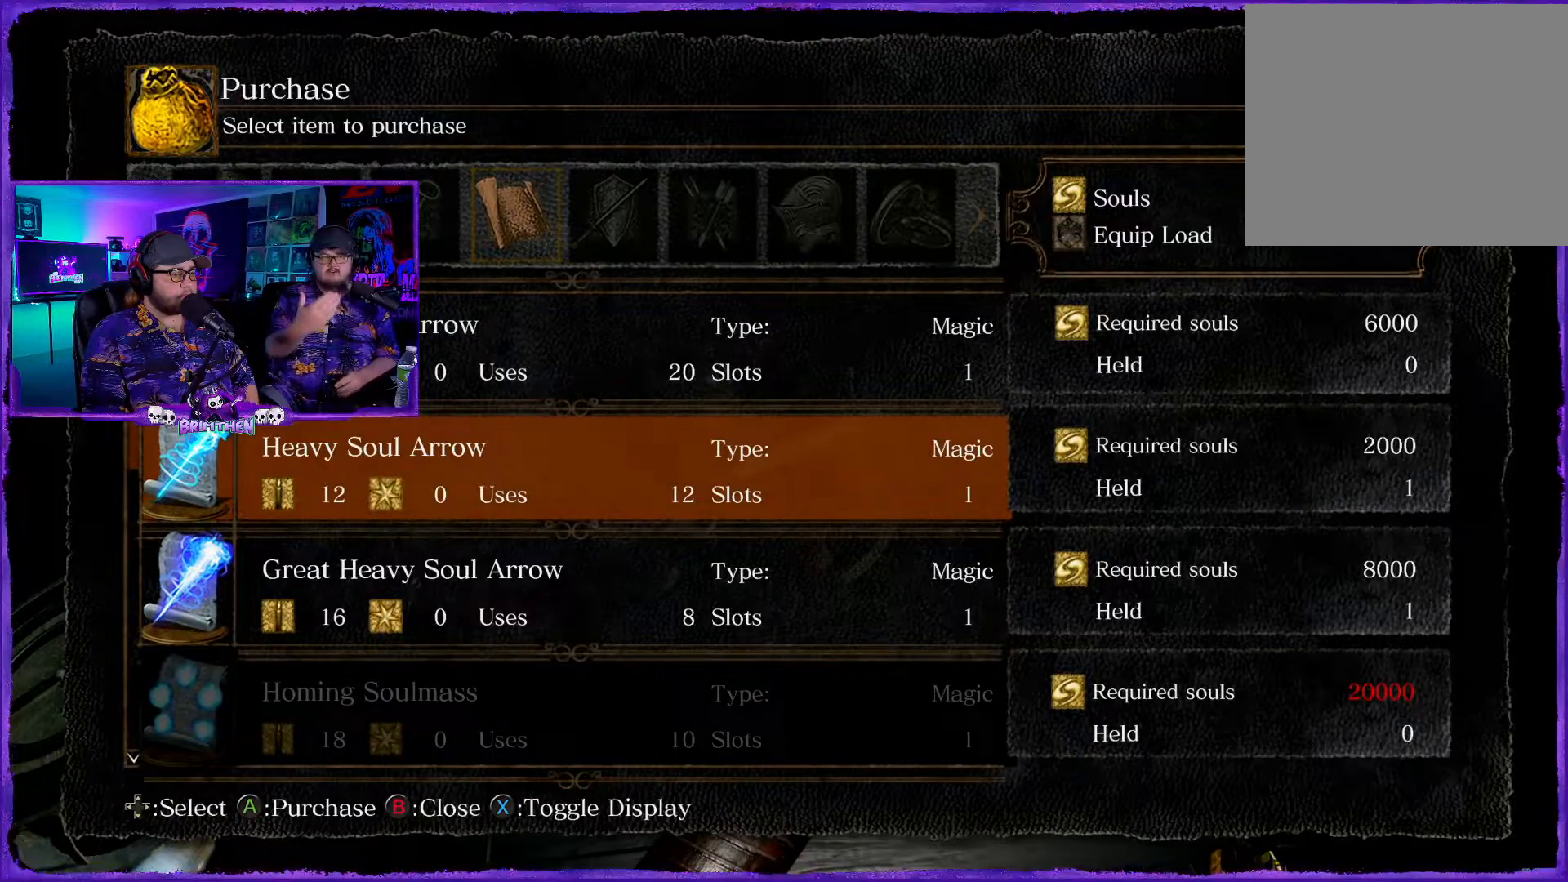
{"buttons": [], "left_stick": "center", "right_stick": "center", "events": [[33, "DPAD_DOWN", "down"], [83, "DPAD_RIGHT", "down"], [167, "DPAD_RIGHT", "up"], [250, "DPAD_DOWN", "up"]]}